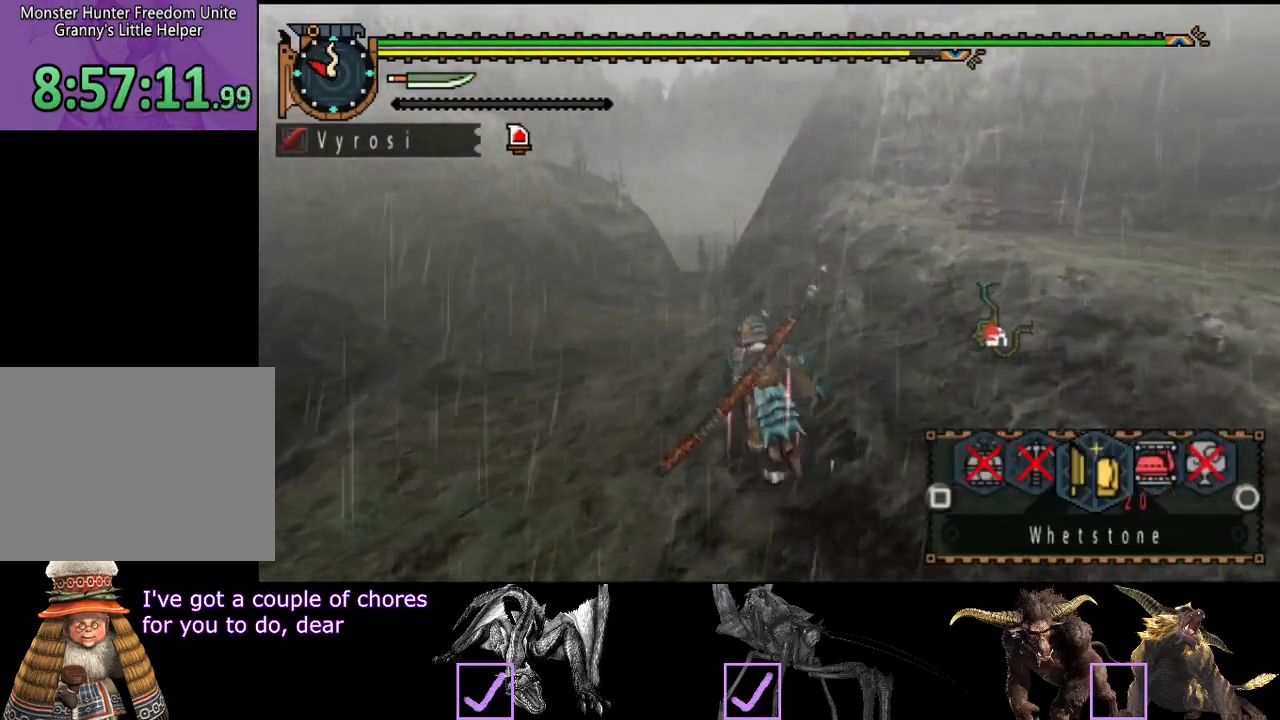
Gameplay with a controller (PlayStation layout); each line is a JSON object with the inputs held at the frame after it. "events" lists button and stick changes between this image and that frame as [ms after this image, input, new state], when the widget could be followed in between. Not read: L3 R3.
{"buttons": ["L2", "R2"], "left_stick": "up", "right_stick": "center", "events": [[300, "CIRCLE", "down"], [383, "CIRCLE", "up"]]}
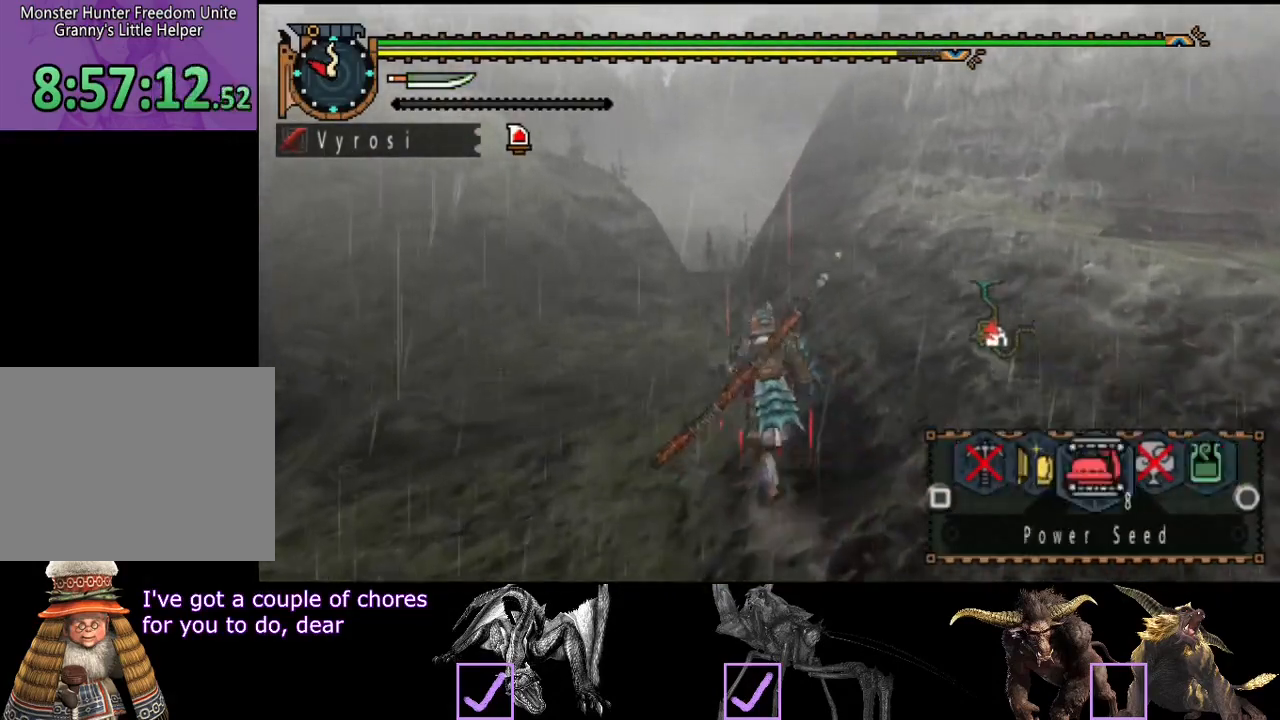
{"buttons": ["R2"], "left_stick": "up", "right_stick": "center", "events": [[17, "L2", "up"]]}
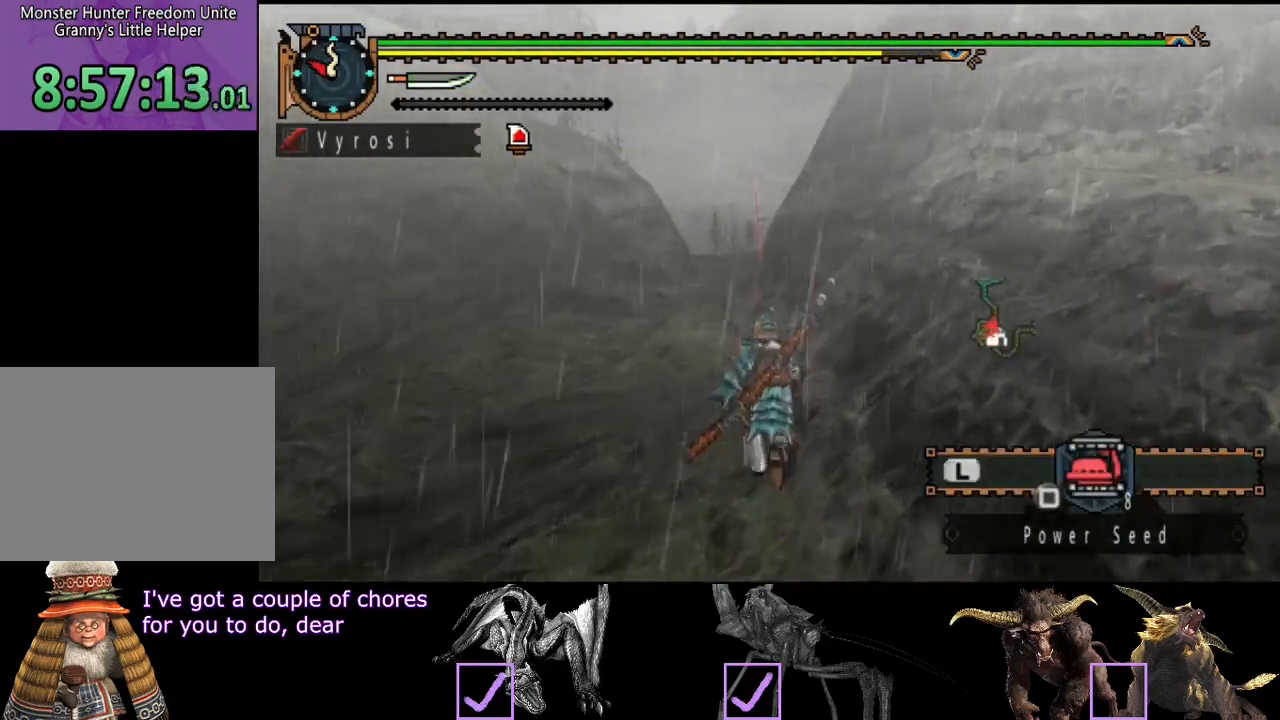
{"buttons": ["R2"], "left_stick": "up", "right_stick": "right", "events": [[483, "right_stick", "right"]]}
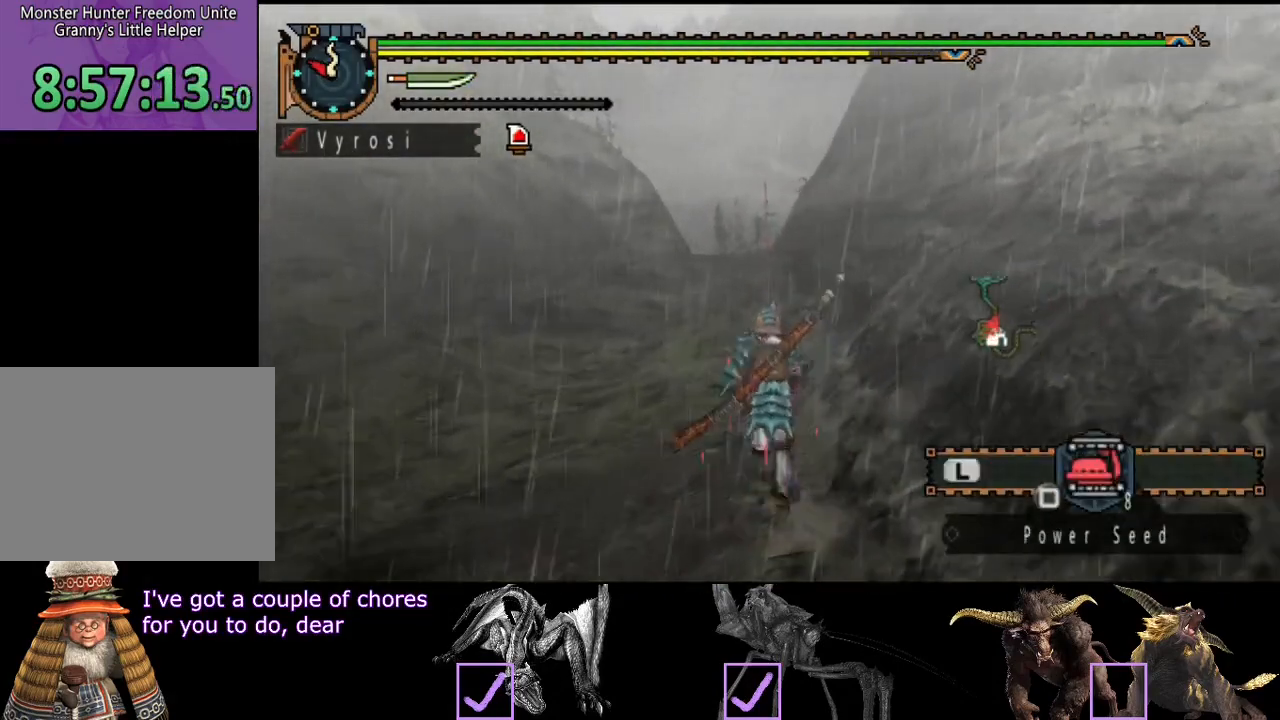
{"buttons": ["R2"], "left_stick": "up", "right_stick": "center", "events": [[117, "right_stick", "center"]]}
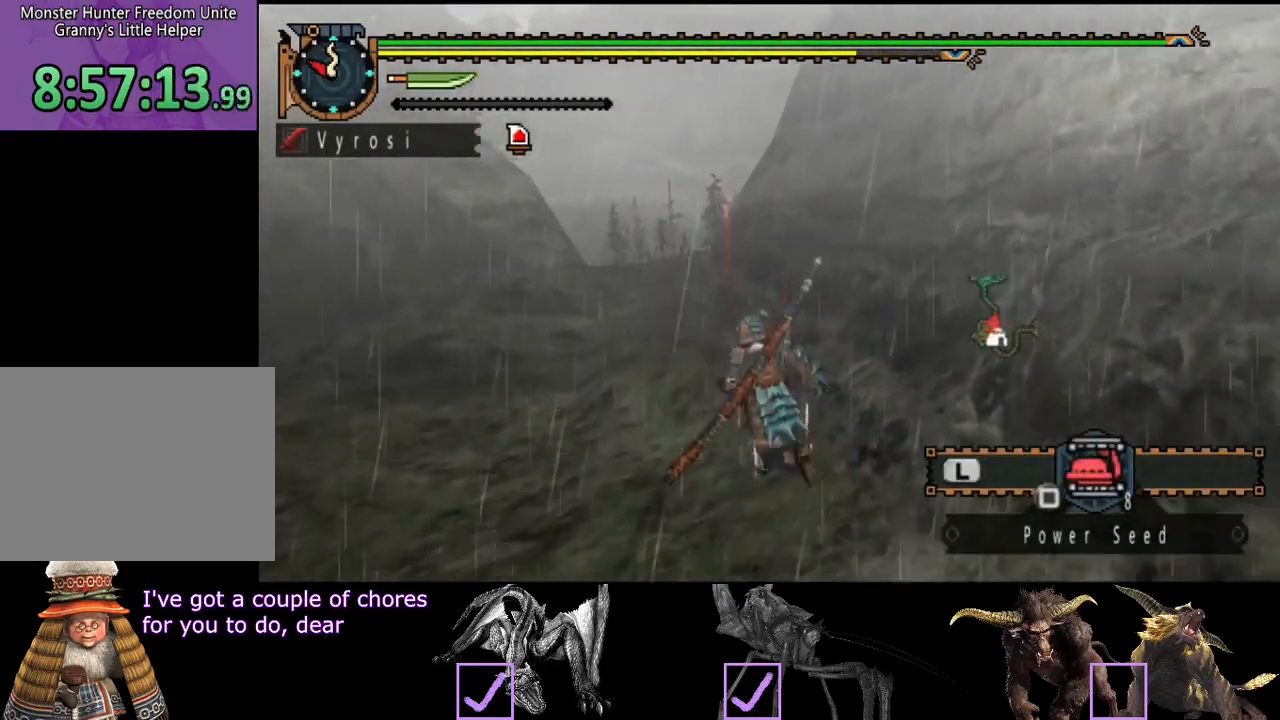
{"buttons": ["R2"], "left_stick": "up", "right_stick": "center", "events": []}
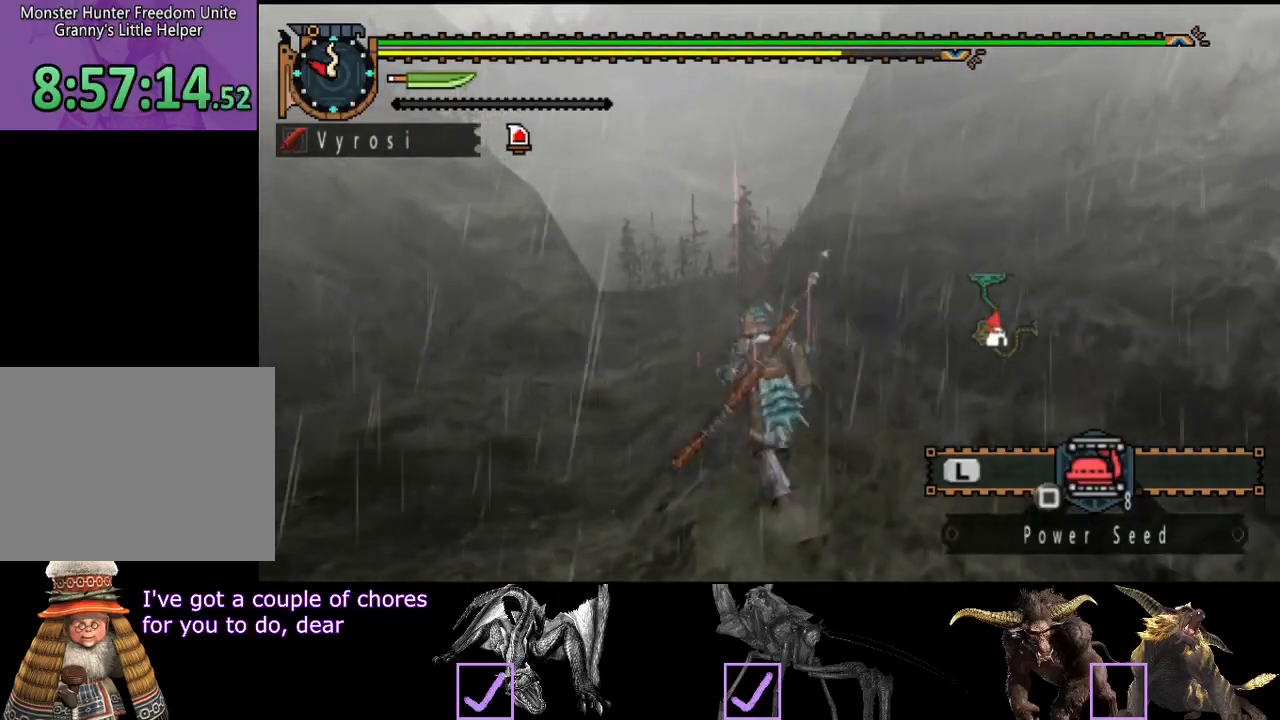
{"buttons": ["R2"], "left_stick": "up", "right_stick": "center", "events": []}
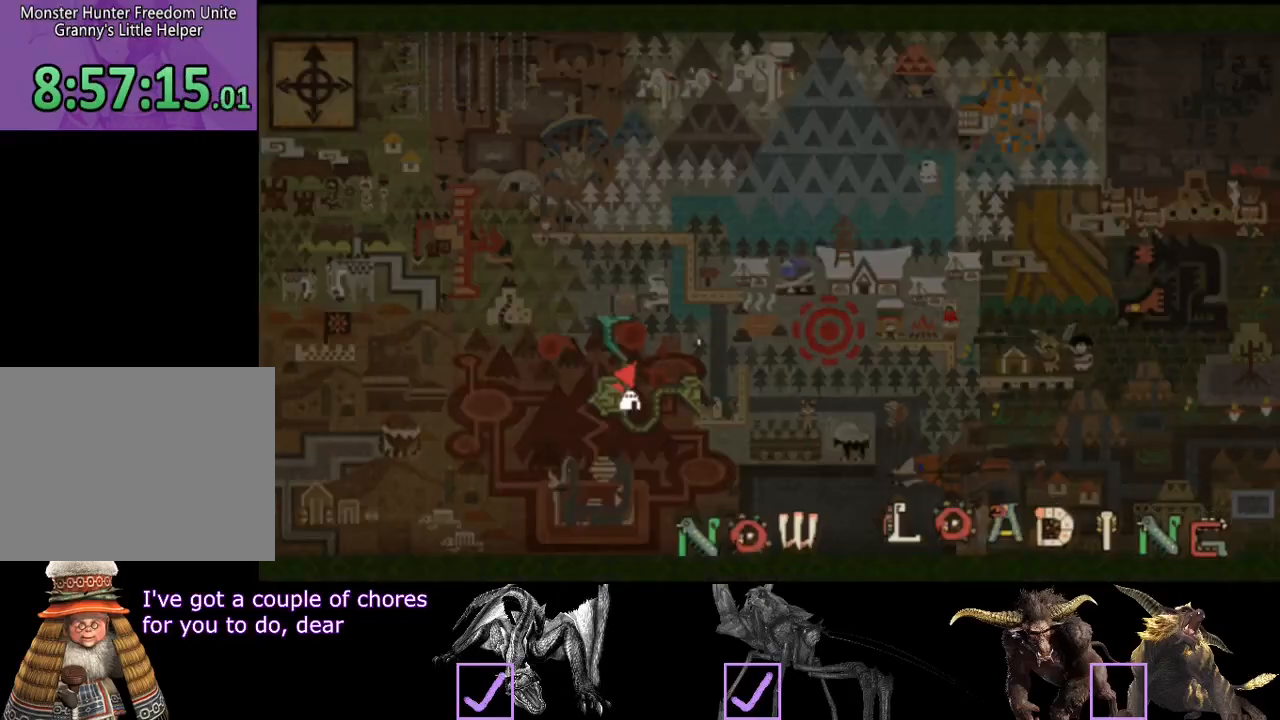
{"buttons": ["R2"], "left_stick": "up", "right_stick": "right", "events": [[317, "right_stick", "right"]]}
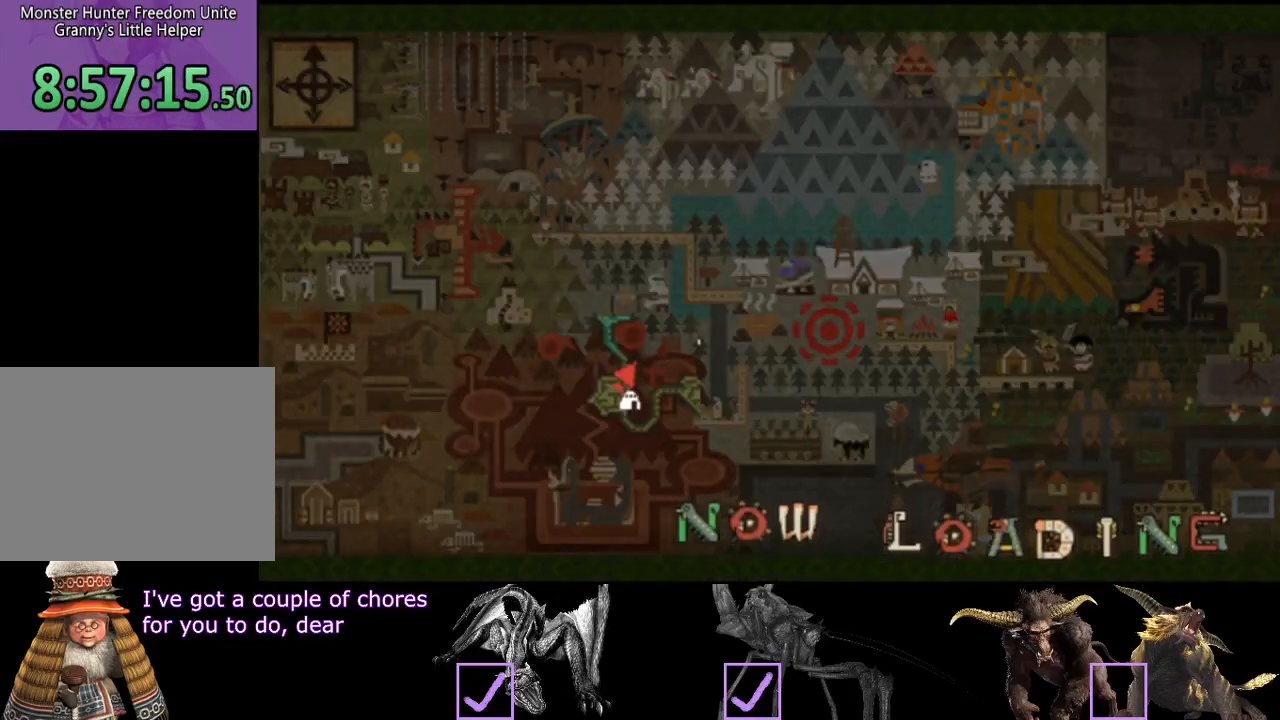
{"buttons": ["R2"], "left_stick": "up", "right_stick": "center", "events": [[417, "right_stick", "center"]]}
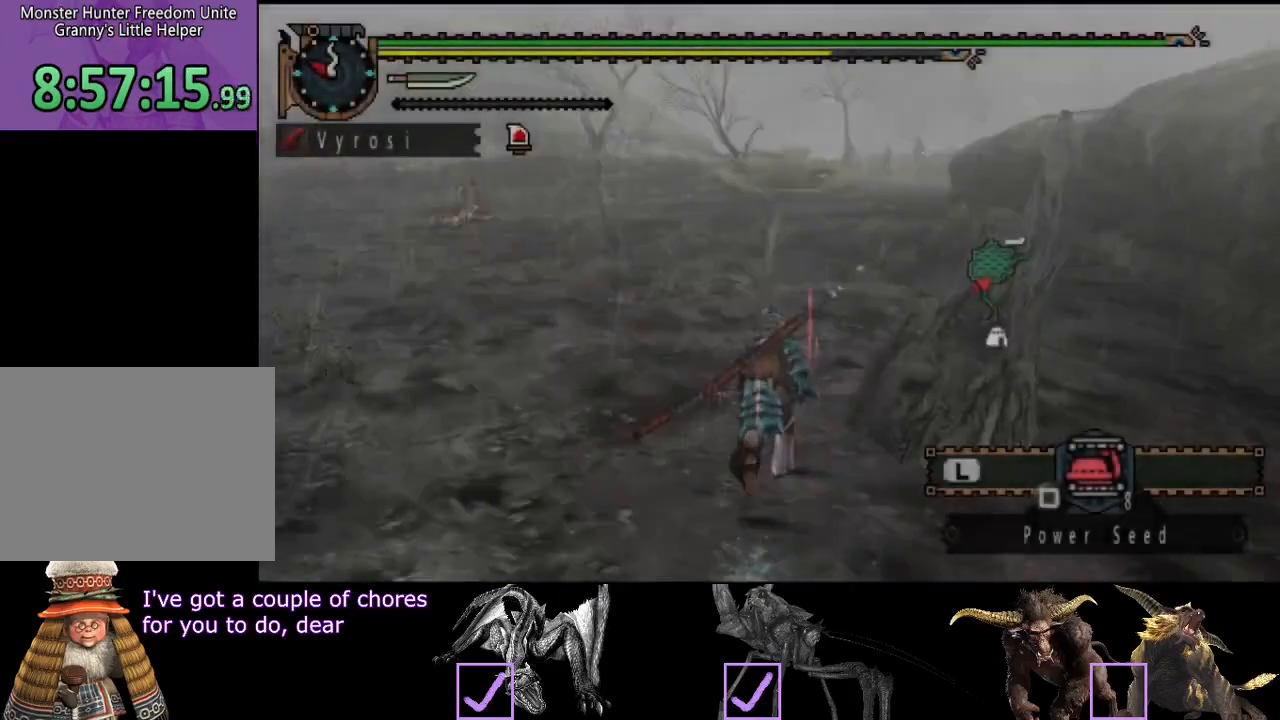
{"buttons": ["R2"], "left_stick": "up", "right_stick": "center", "events": []}
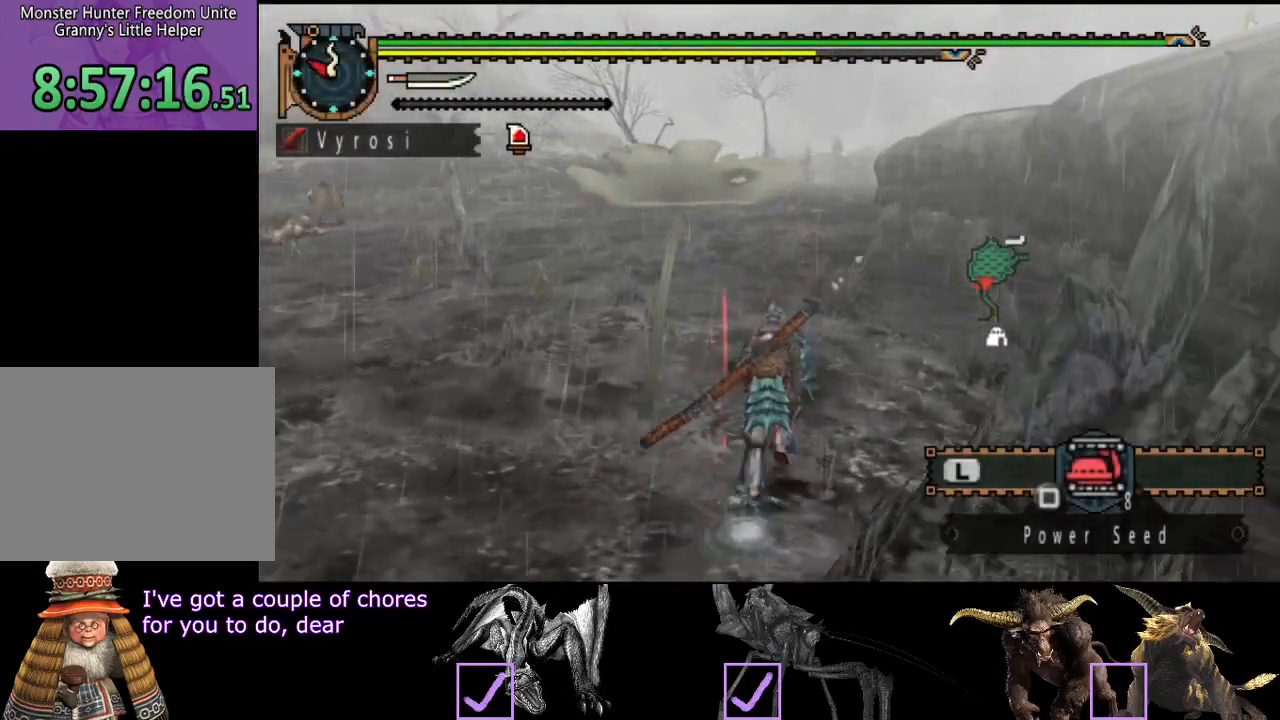
{"buttons": ["R2"], "left_stick": "up", "right_stick": "center", "events": []}
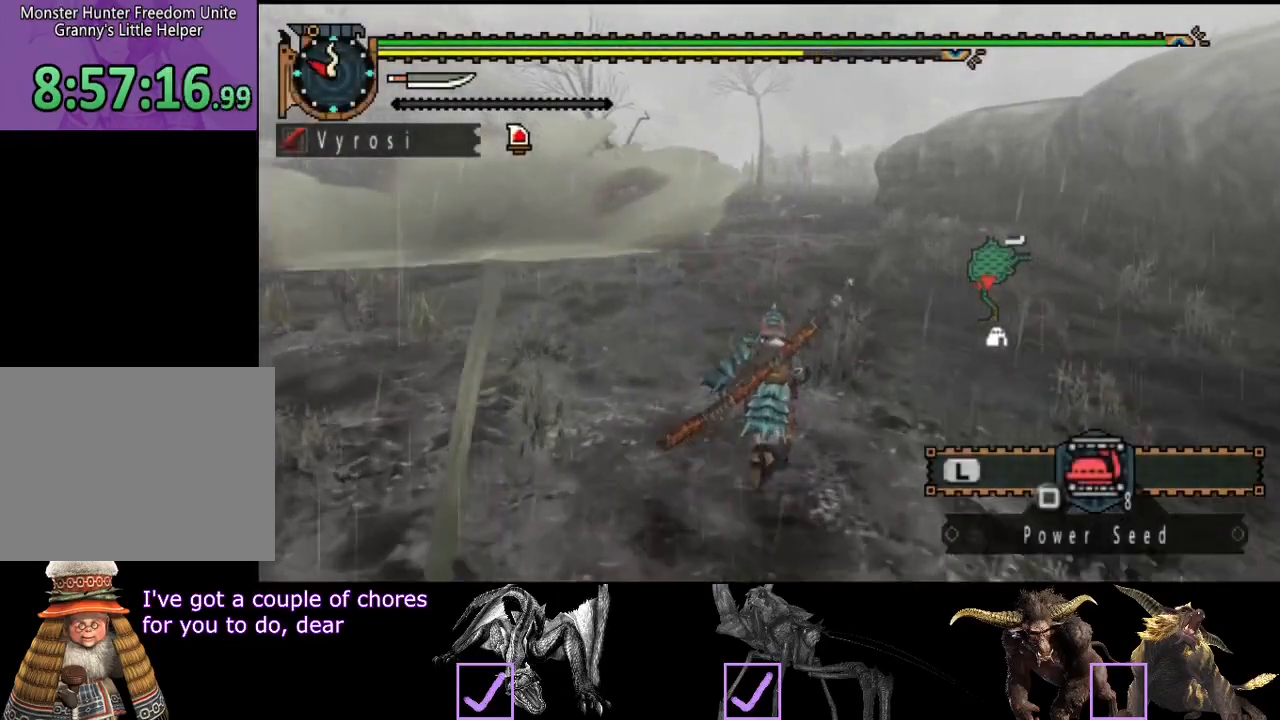
{"buttons": ["R2"], "left_stick": "up", "right_stick": "center", "events": []}
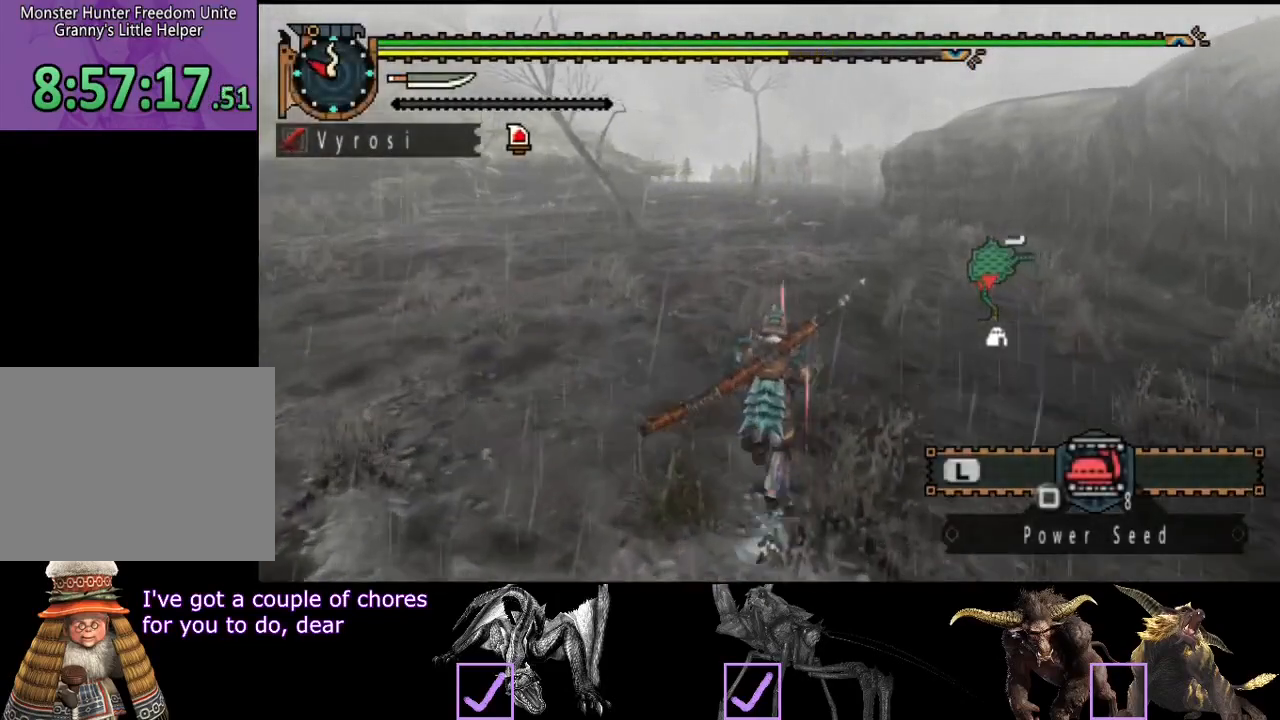
{"buttons": ["R2"], "left_stick": "up", "right_stick": "center", "events": []}
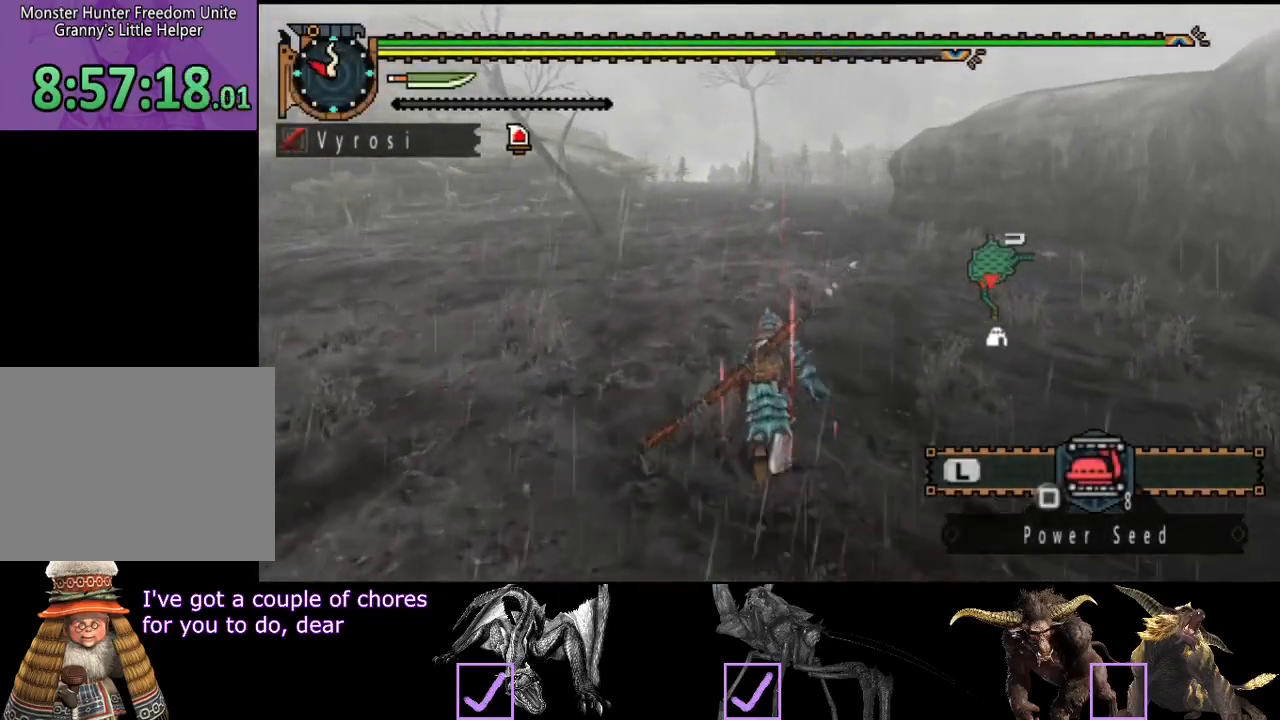
{"buttons": ["R2"], "left_stick": "up", "right_stick": "center", "events": []}
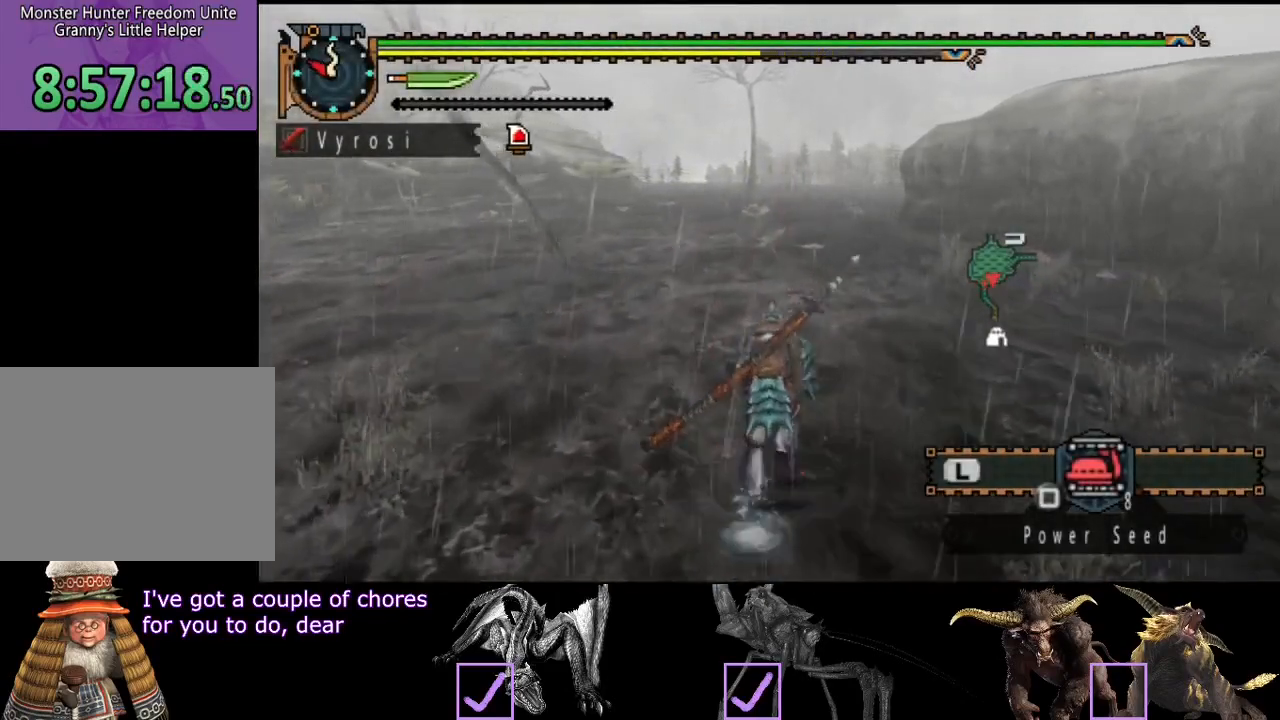
{"buttons": ["R2"], "left_stick": "up", "right_stick": "center", "events": []}
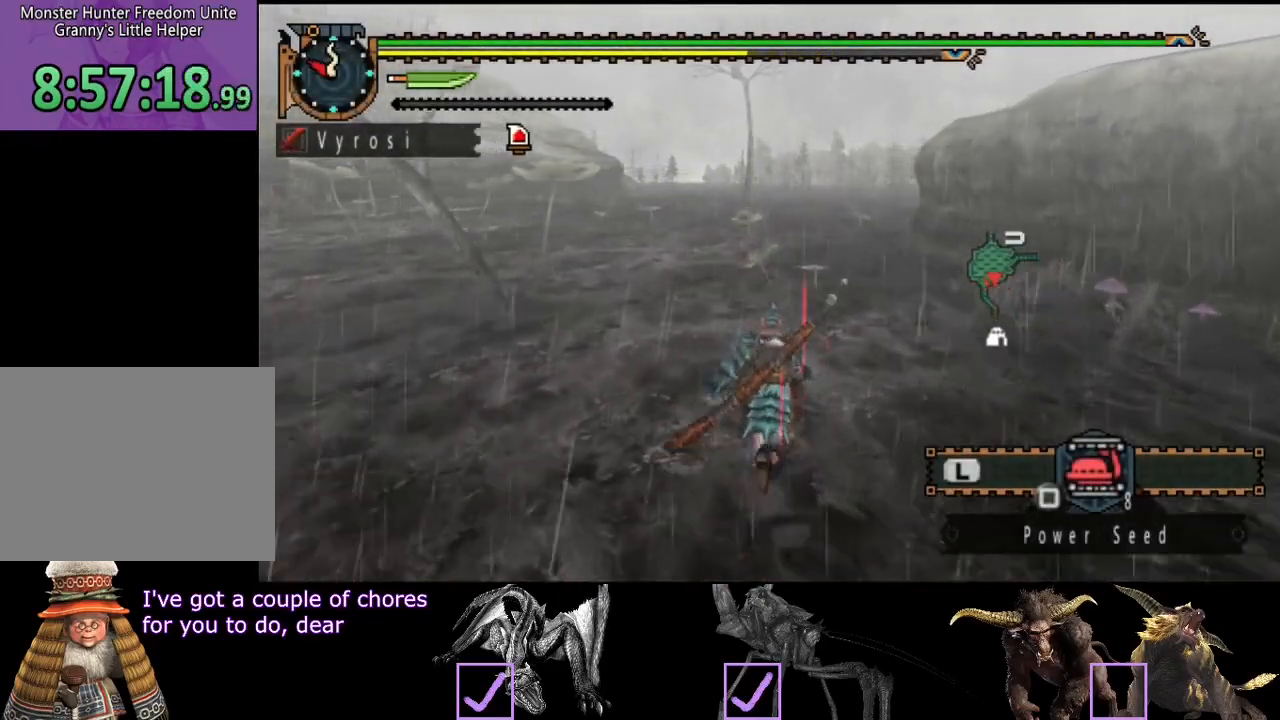
{"buttons": ["R2"], "left_stick": "up", "right_stick": "center", "events": []}
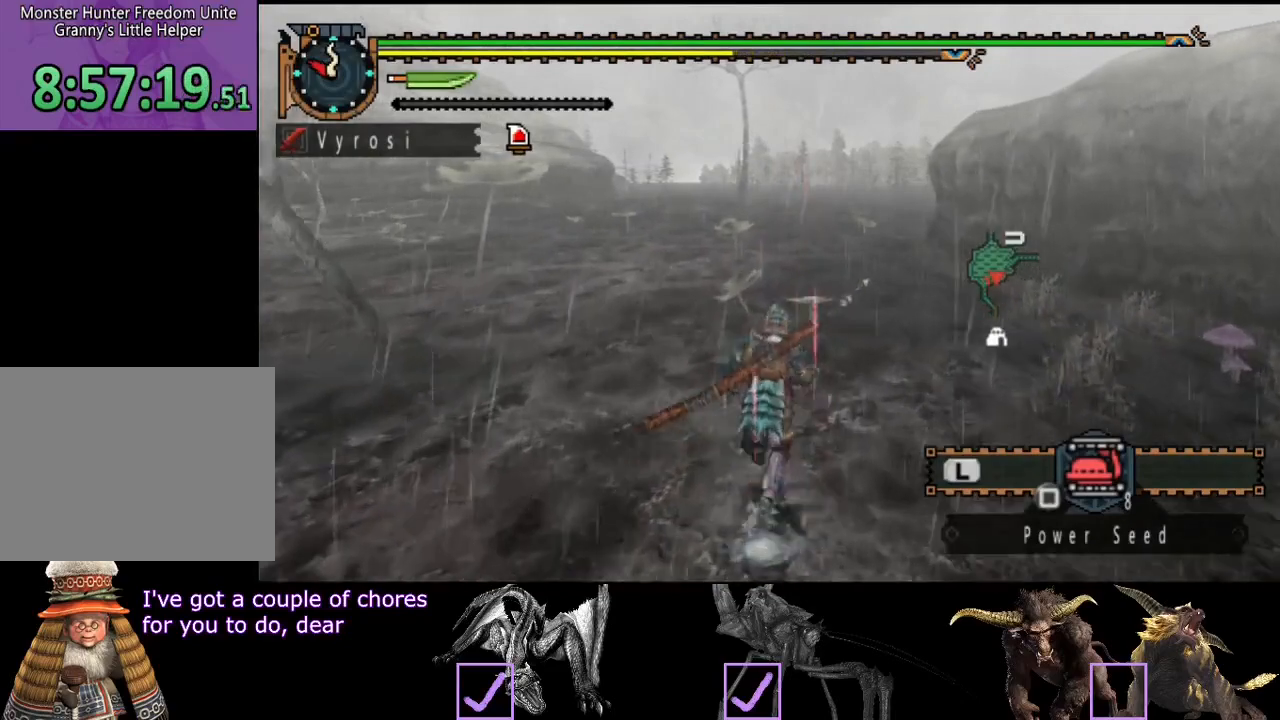
{"buttons": ["R2"], "left_stick": "up", "right_stick": "center", "events": []}
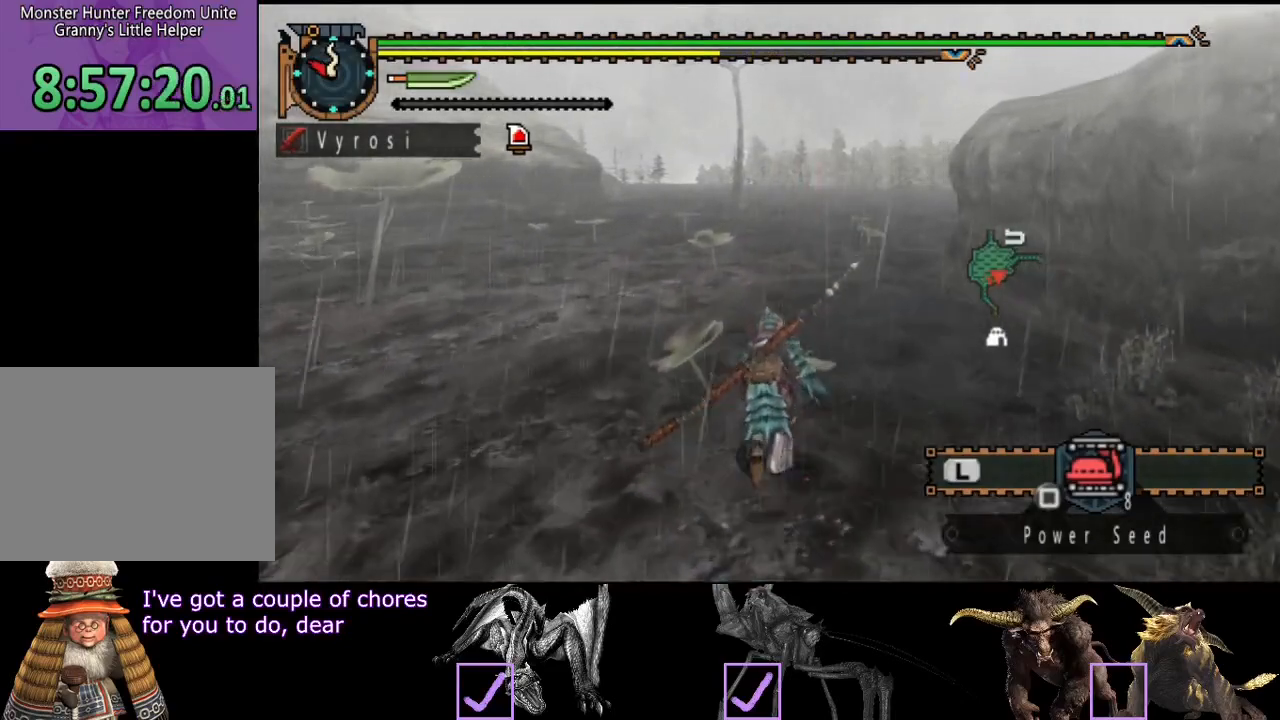
{"buttons": ["R2"], "left_stick": "up", "right_stick": "center", "events": []}
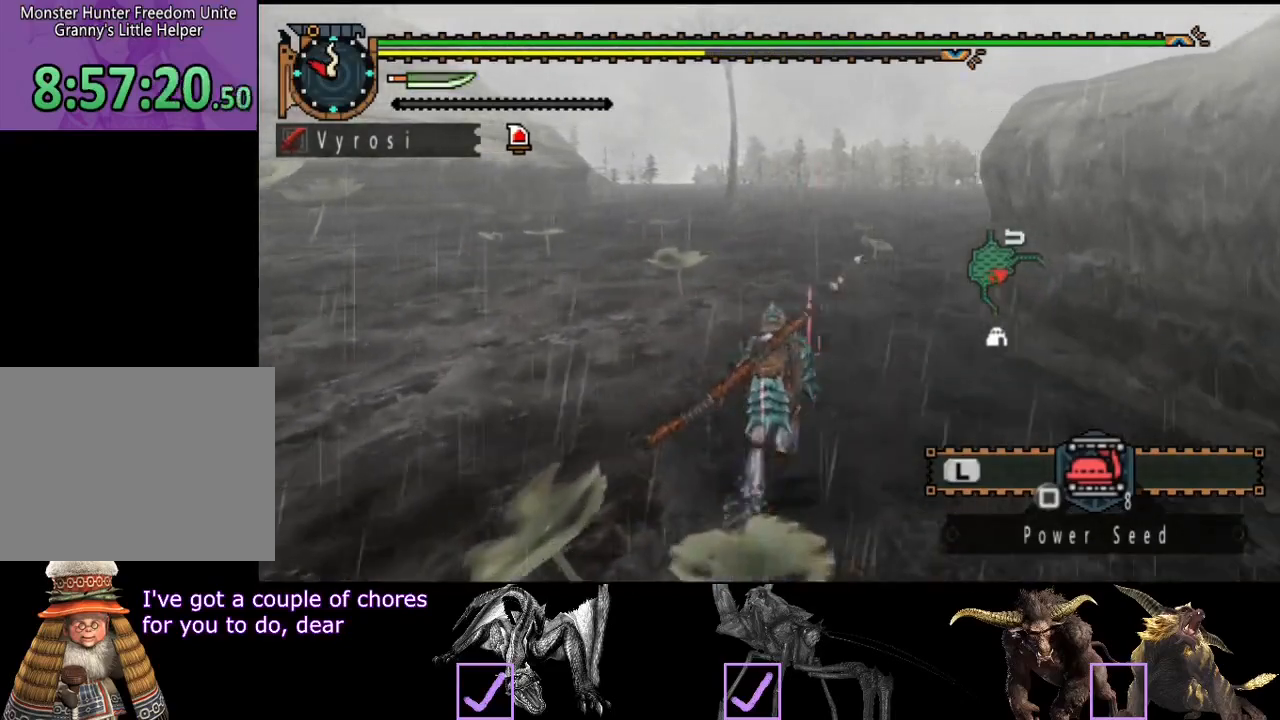
{"buttons": ["R2"], "left_stick": "up", "right_stick": "center", "events": []}
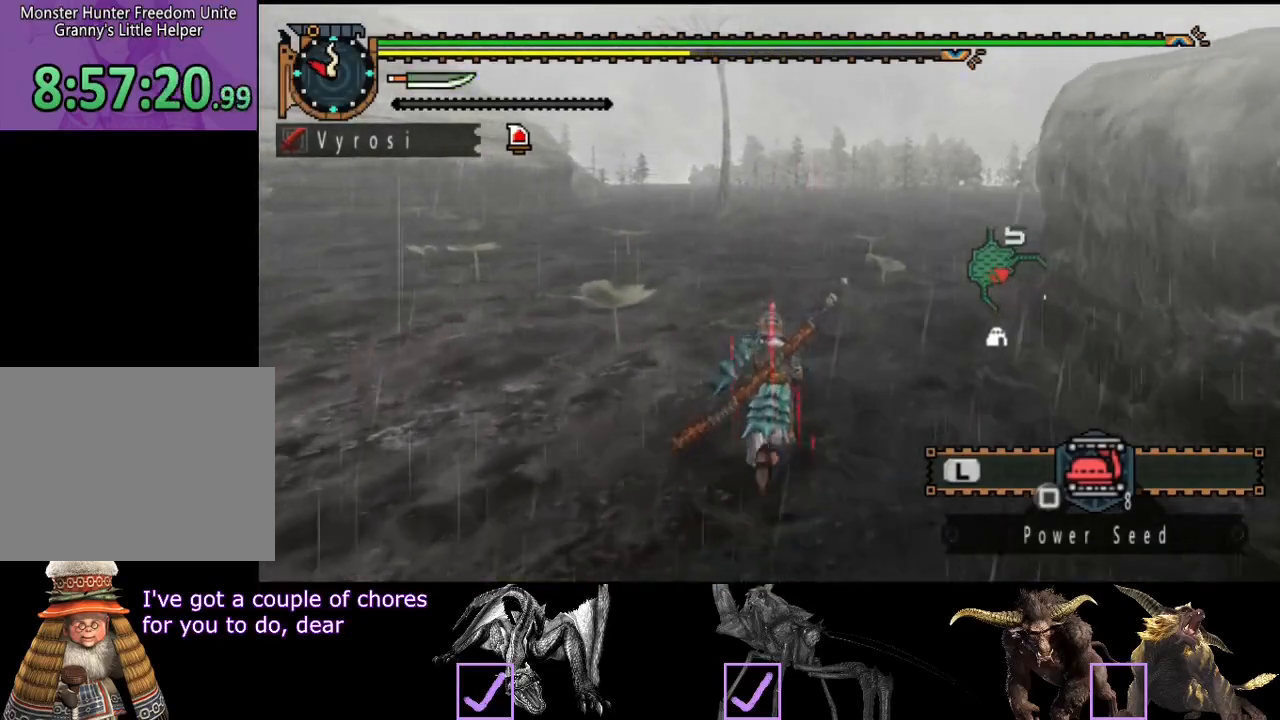
{"buttons": ["R2"], "left_stick": "up", "right_stick": "center", "events": []}
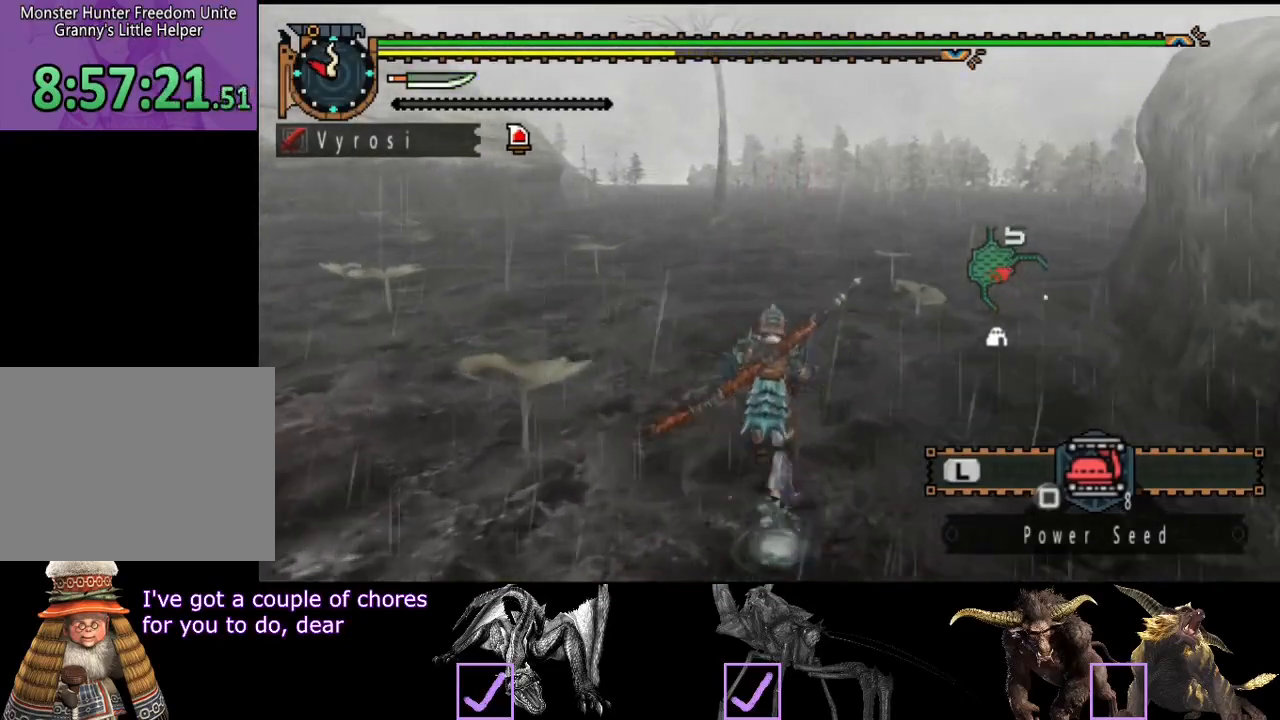
{"buttons": ["R2"], "left_stick": "up", "right_stick": "center", "events": []}
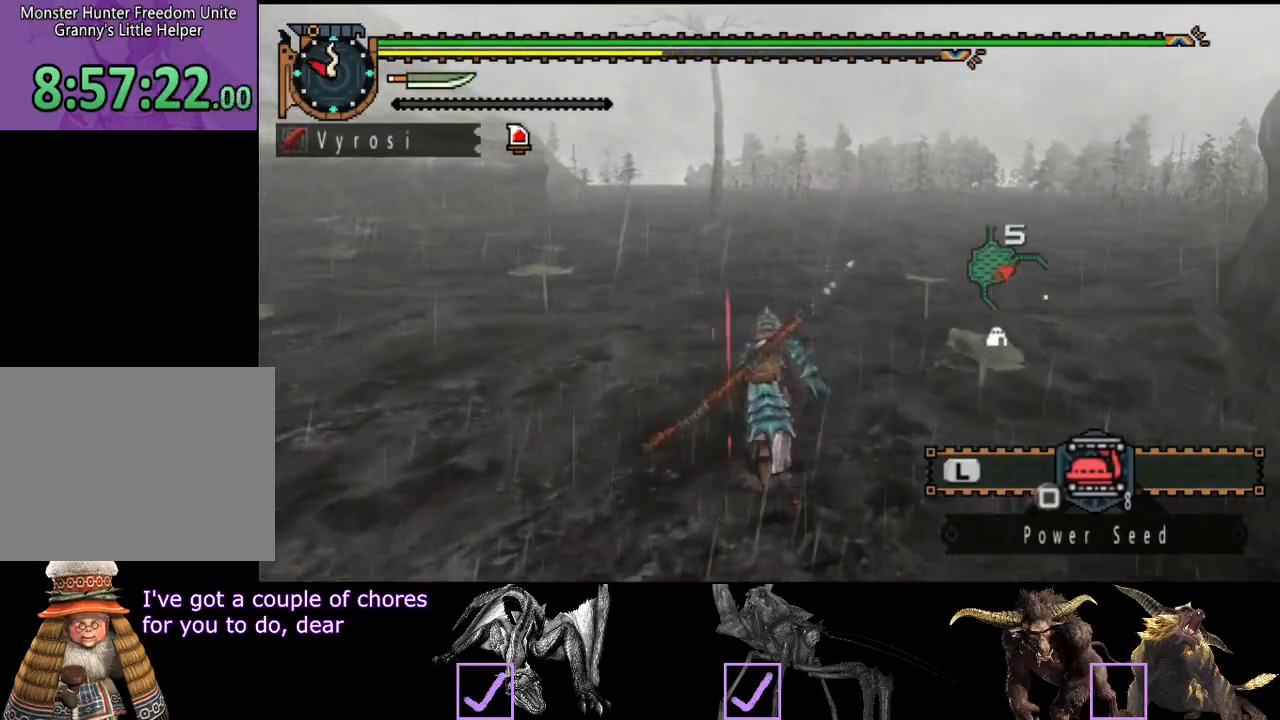
{"buttons": ["R2"], "left_stick": "up", "right_stick": "center", "events": []}
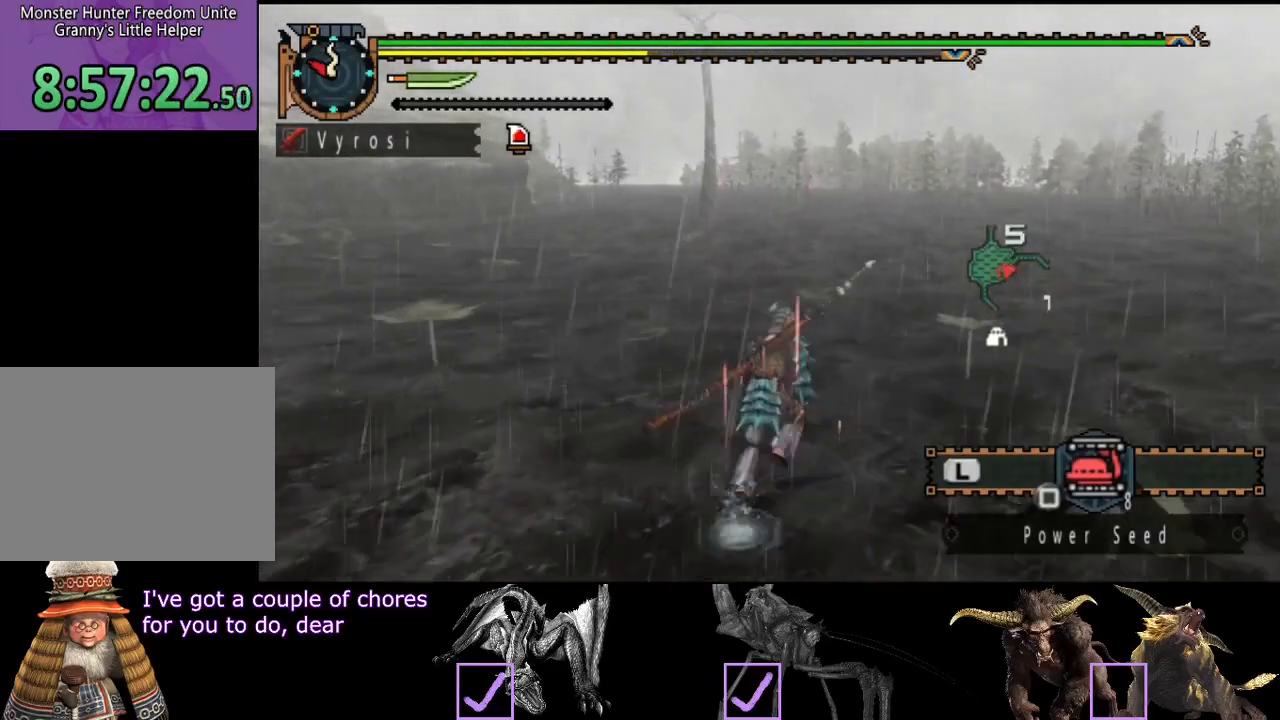
{"buttons": ["R2"], "left_stick": "up", "right_stick": "center", "events": []}
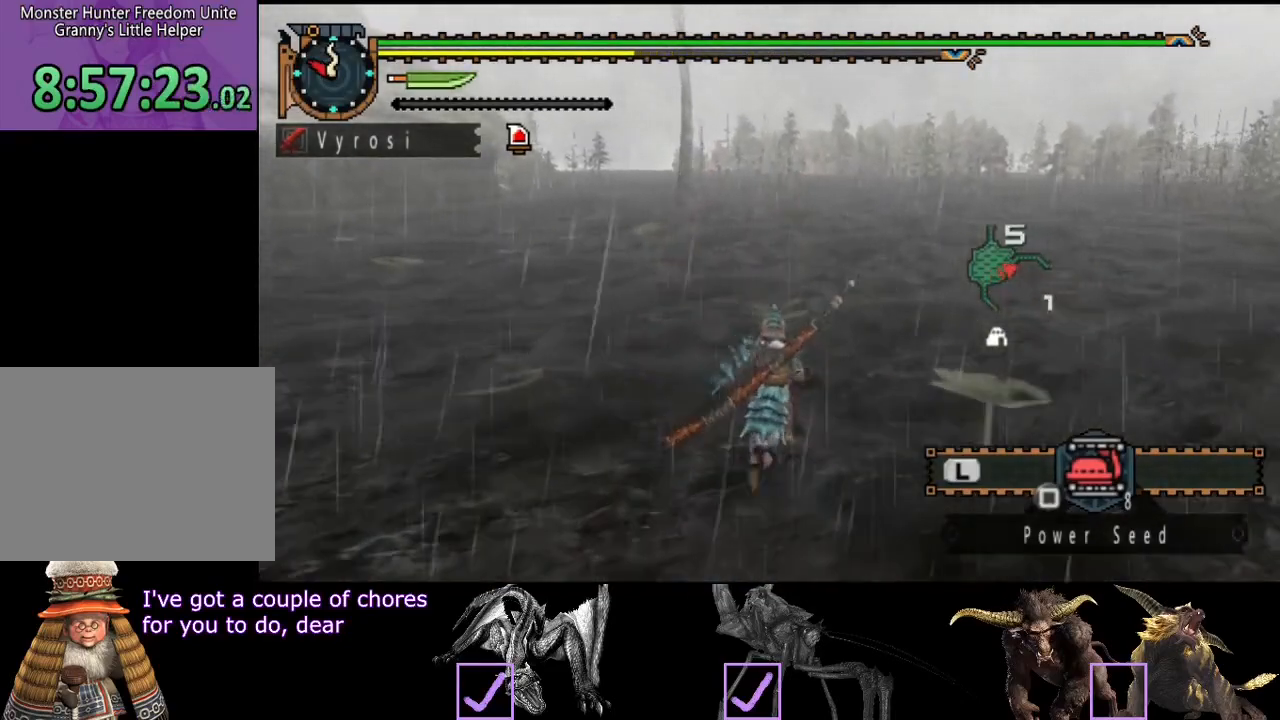
{"buttons": ["R2"], "left_stick": "up", "right_stick": "center", "events": []}
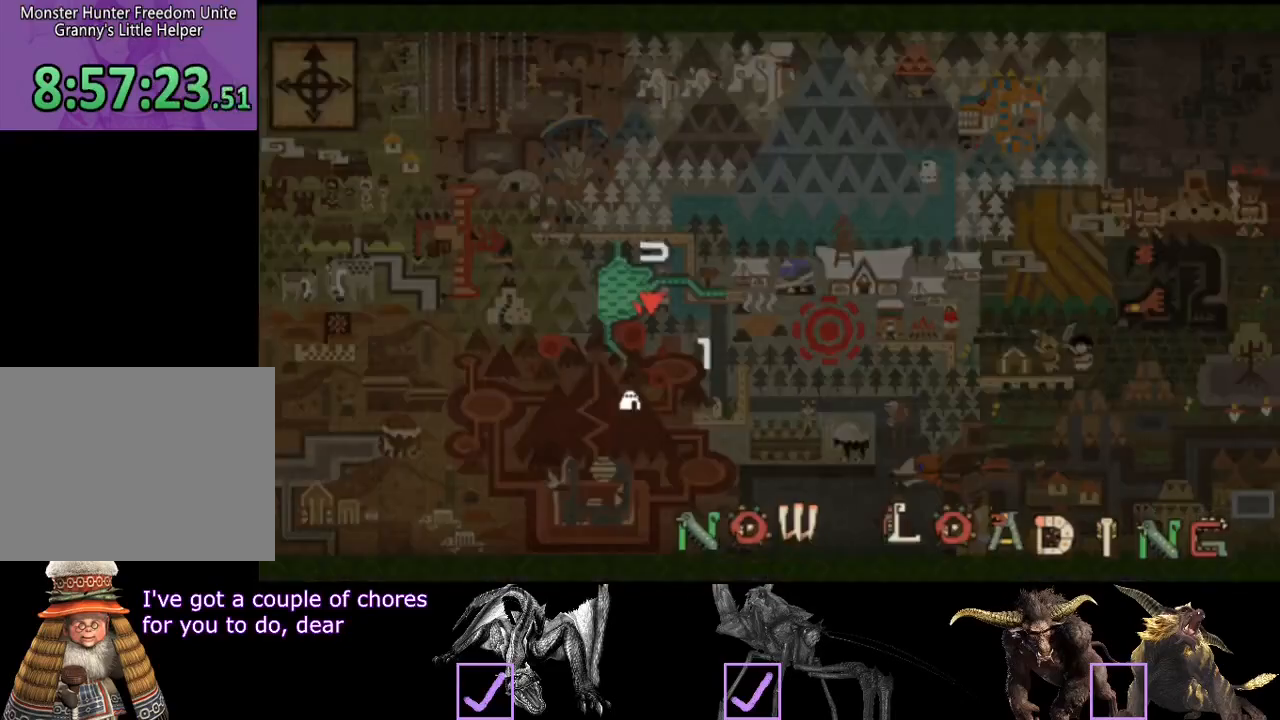
{"buttons": ["R2"], "left_stick": "up", "right_stick": "center", "events": []}
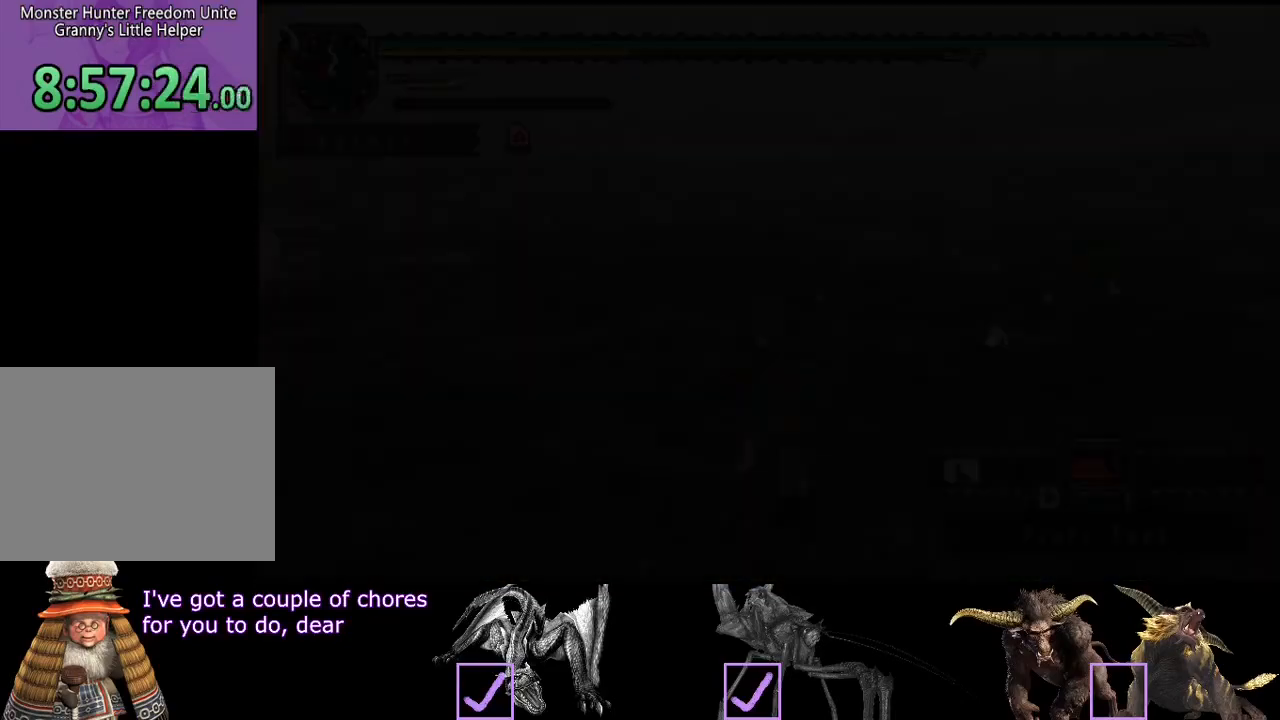
{"buttons": ["R2"], "left_stick": "up", "right_stick": "left", "events": [[500, "right_stick", "left"]]}
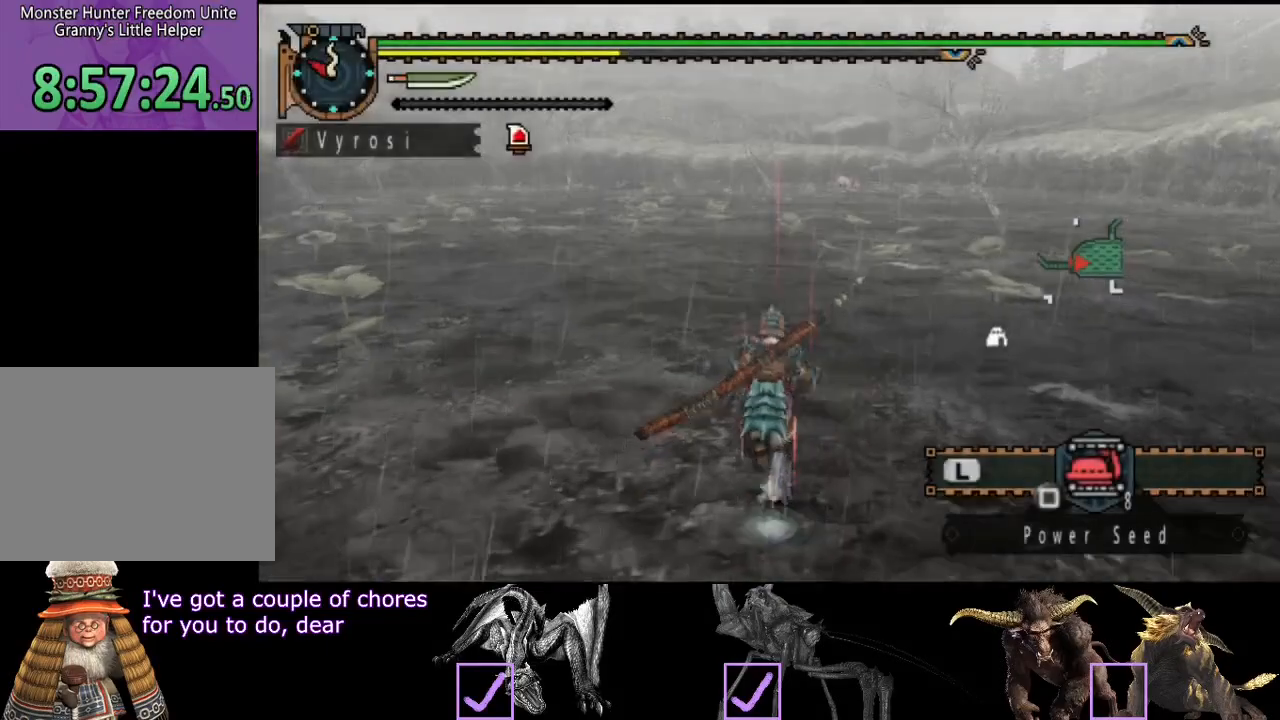
{"buttons": ["R2"], "left_stick": "up", "right_stick": "center", "events": [[167, "right_stick", "center"]]}
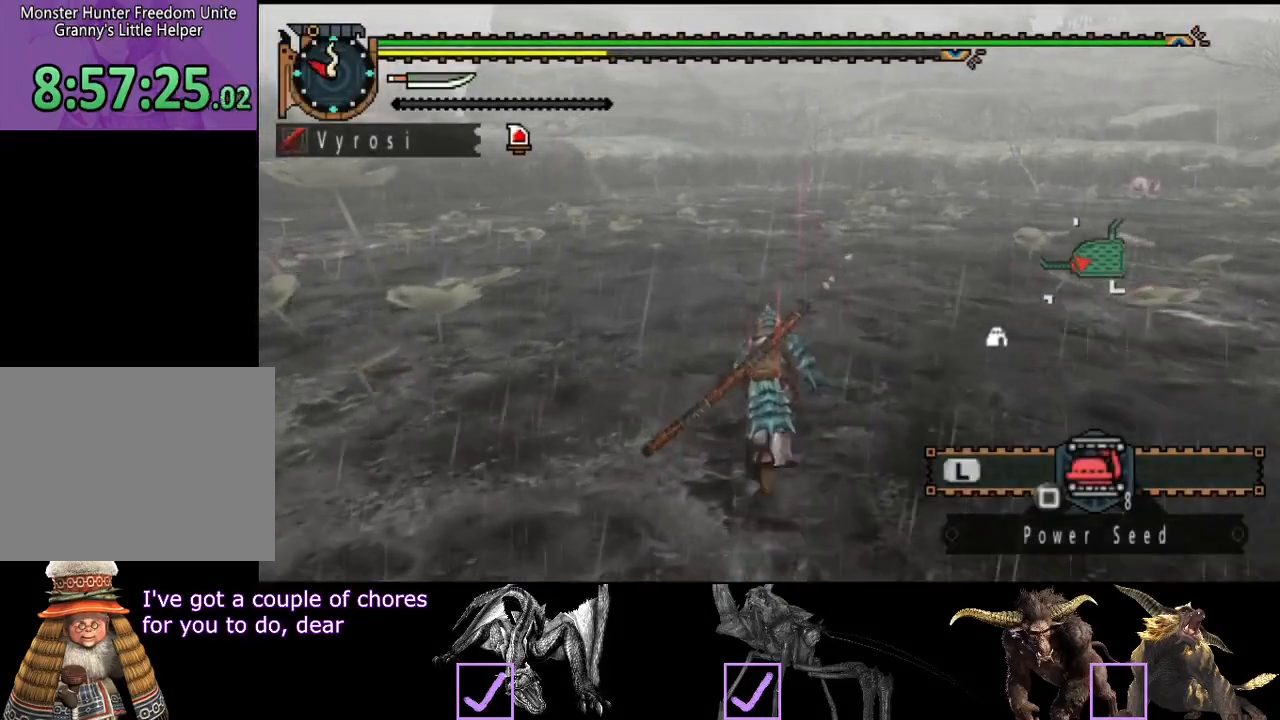
{"buttons": ["R2"], "left_stick": "up", "right_stick": "center", "events": []}
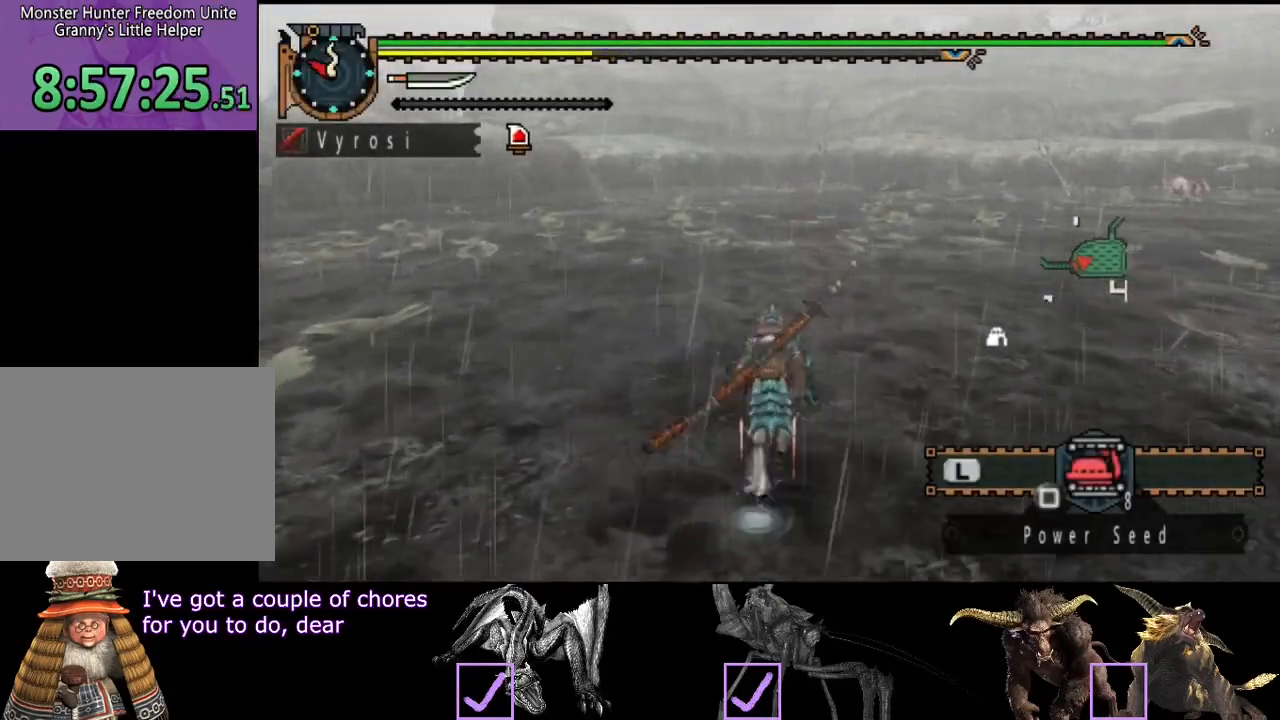
{"buttons": ["R2"], "left_stick": "up", "right_stick": "center", "events": []}
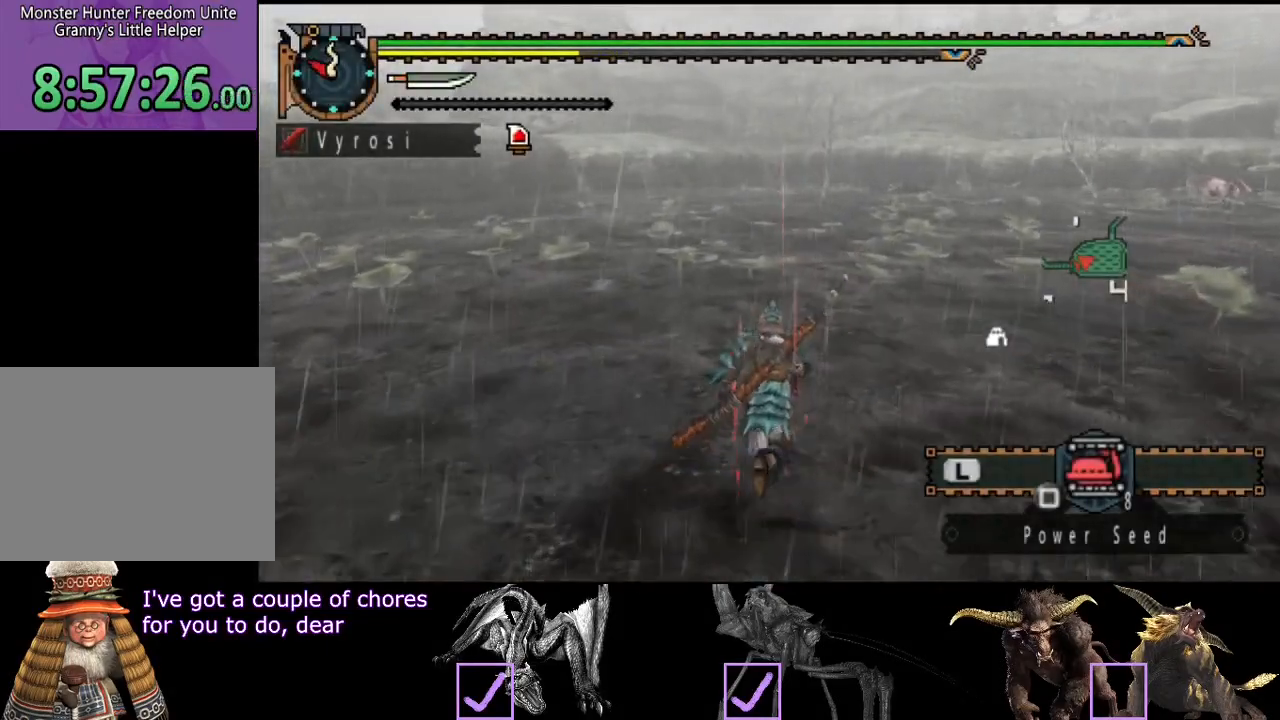
{"buttons": ["R2"], "left_stick": "up", "right_stick": "center", "events": [[233, "right_stick", "left"], [333, "right_stick", "center"]]}